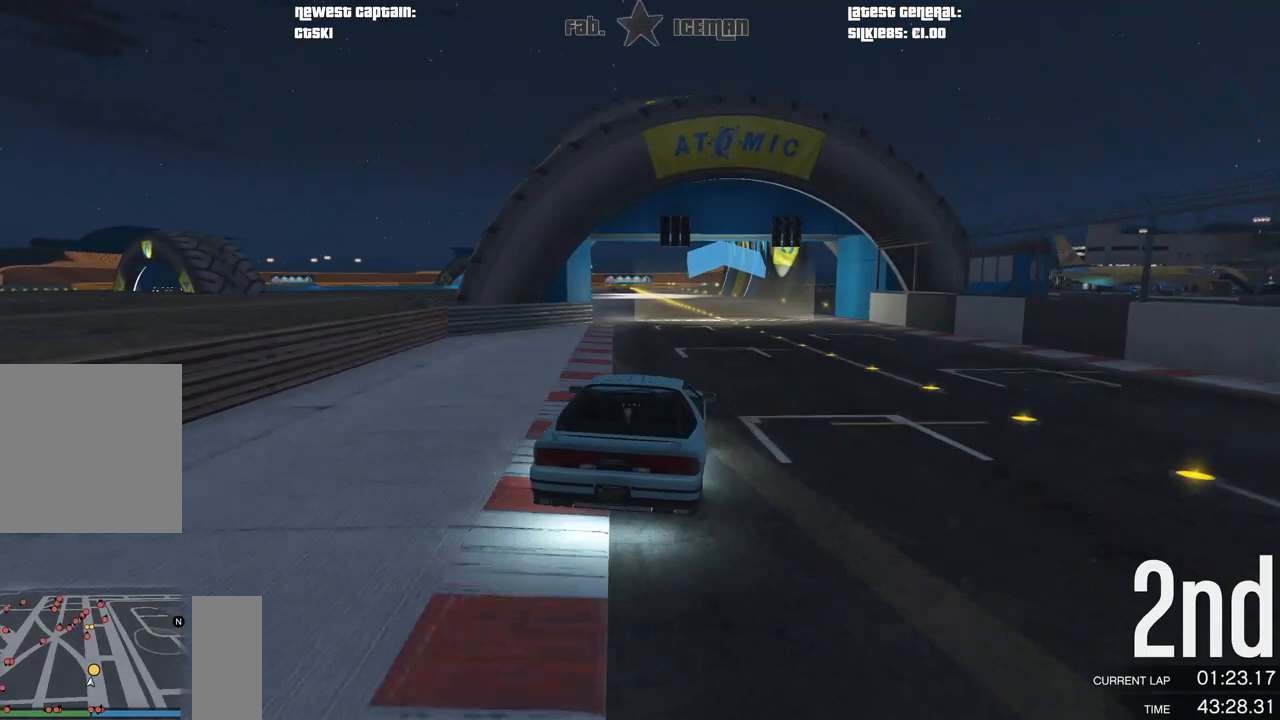
Gameplay with a controller (Xbox layout); each line is a JSON object with the inputs held at the frame after it. "events" lists button and stick changes between this image and that frame as [ms after this image, input, new state], when the widget could be followed in between.
{"buttons": ["R2"], "left_stick": "center", "right_stick": "center", "events": [[104, "left_stick", "center"], [271, "left_stick", "down-left"], [417, "left_stick", "center"]]}
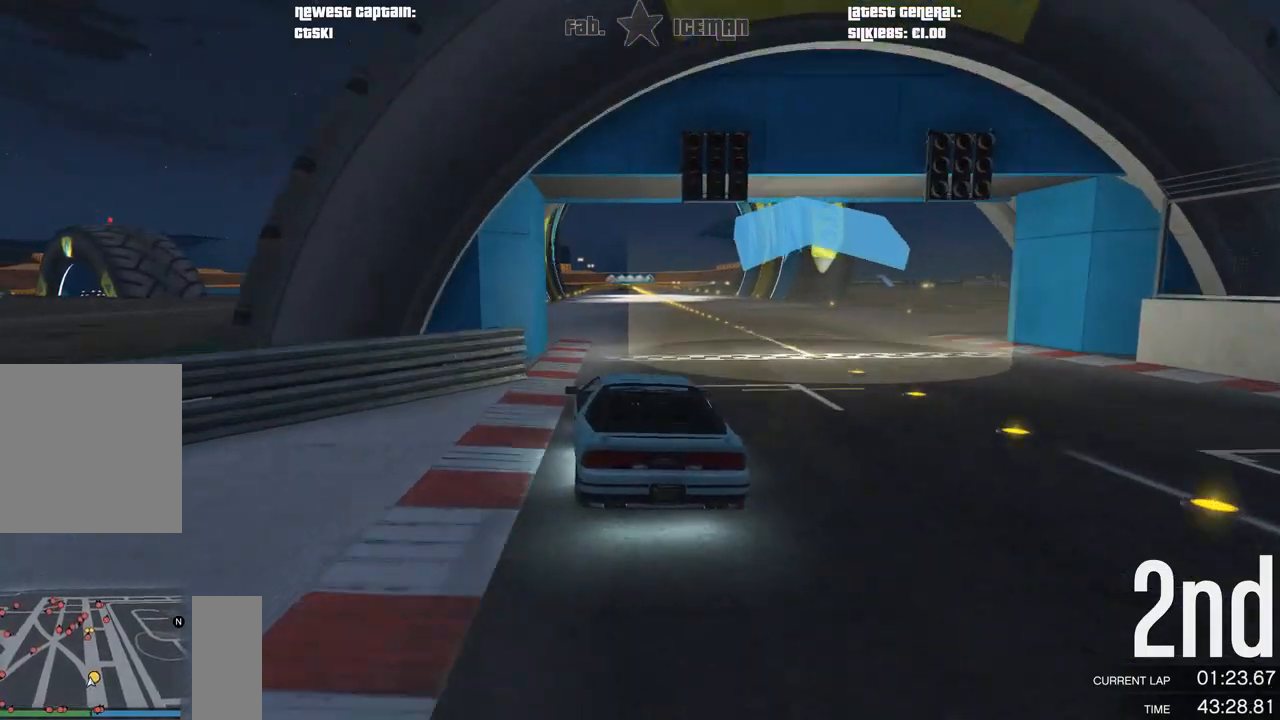
{"buttons": ["R2"], "left_stick": "center", "right_stick": "center", "events": []}
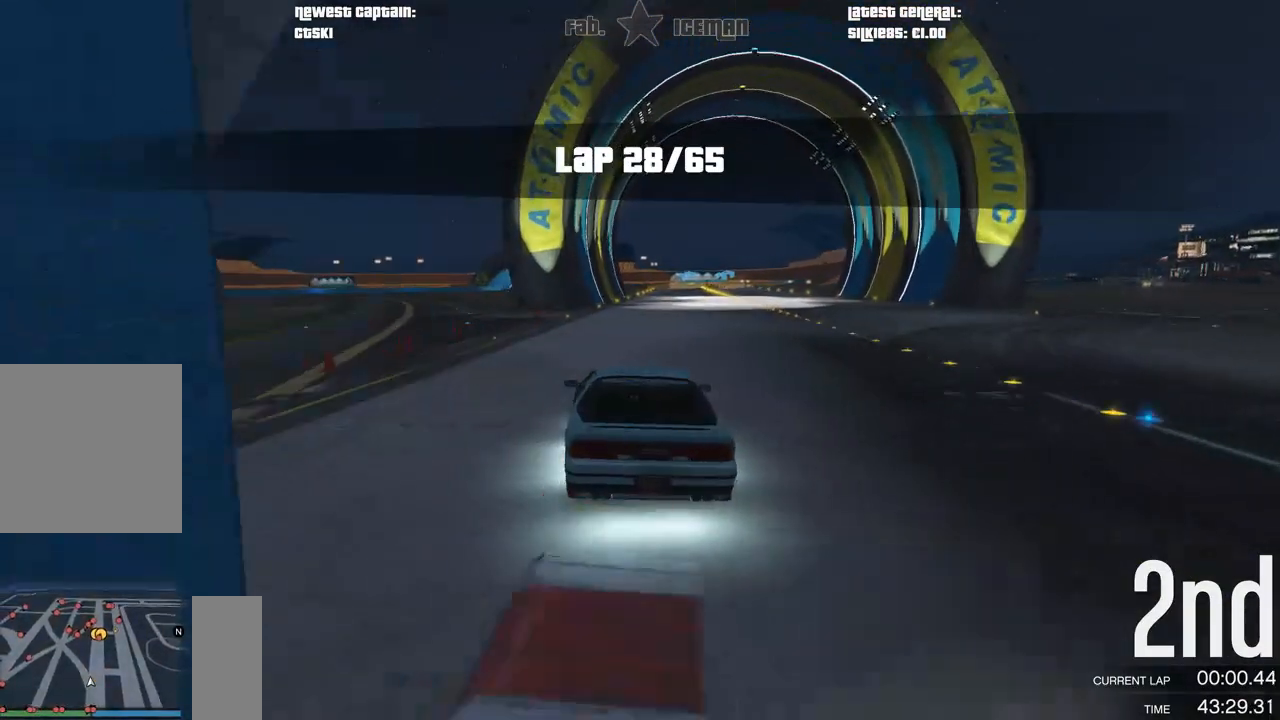
{"buttons": ["R2"], "left_stick": "right", "right_stick": "center", "events": [[62, "left_stick", "right"], [188, "left_stick", "center"], [479, "left_stick", "right"]]}
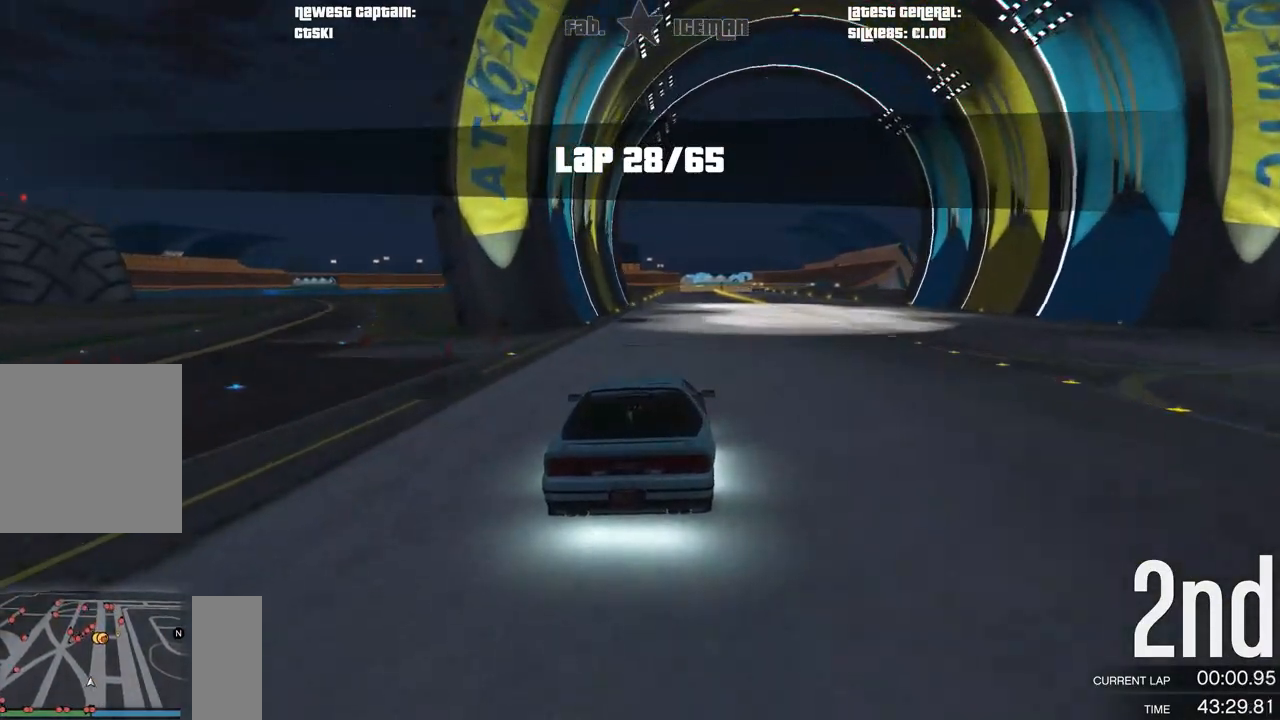
{"buttons": ["R2"], "left_stick": "left", "right_stick": "center", "events": [[83, "left_stick", "center"], [271, "left_stick", "right"], [375, "left_stick", "left"]]}
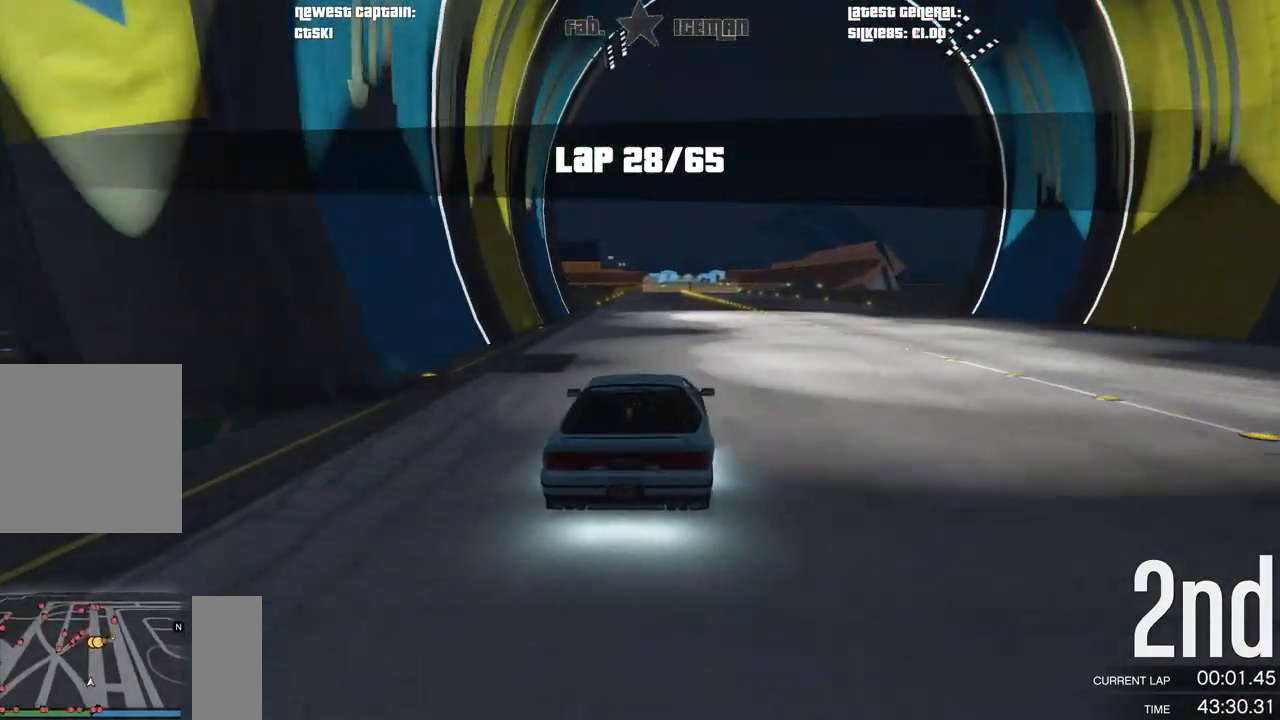
{"buttons": ["R2"], "left_stick": "center", "right_stick": "center", "events": [[42, "left_stick", "center"], [167, "left_stick", "right"], [271, "left_stick", "center"]]}
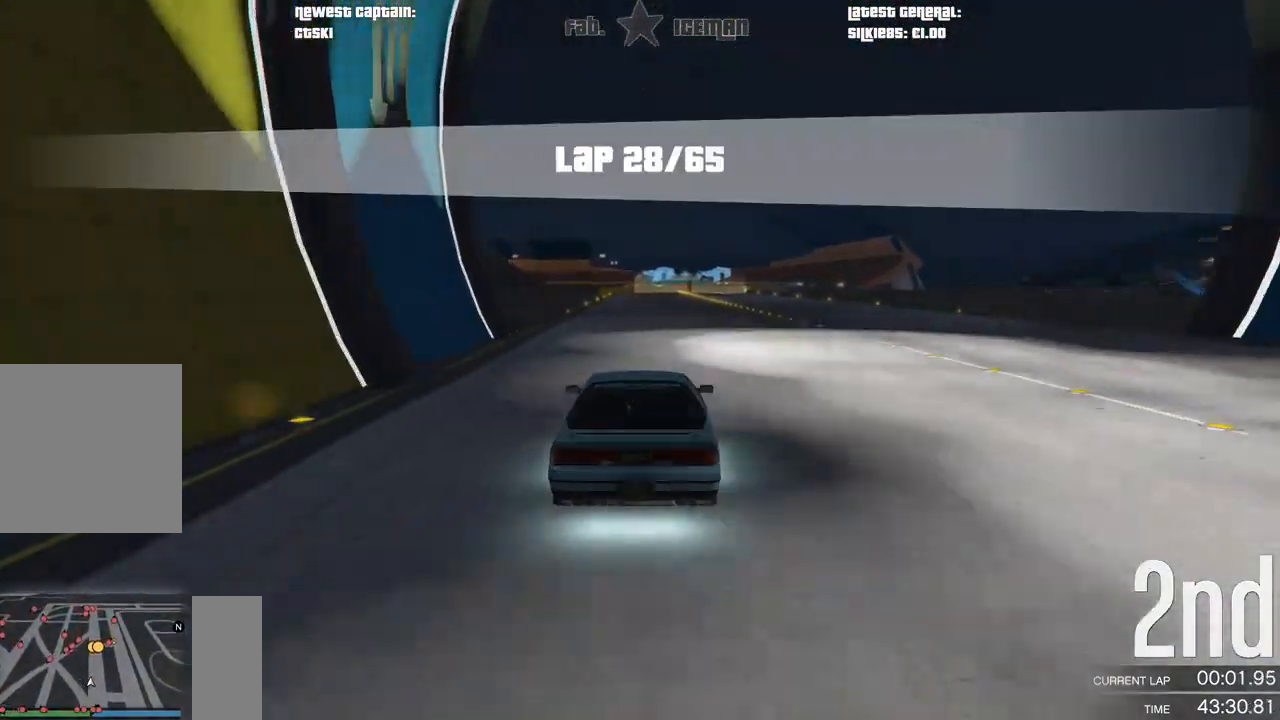
{"buttons": ["R2"], "left_stick": "center", "right_stick": "center", "events": []}
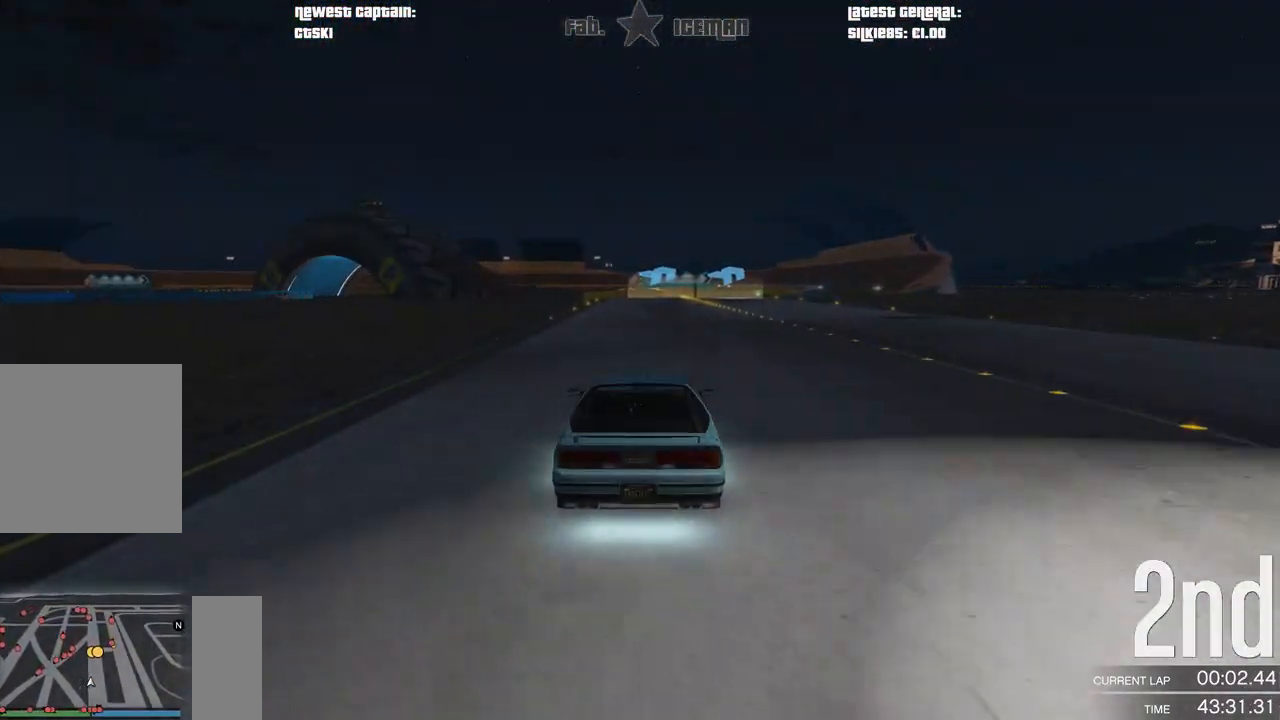
{"buttons": ["R2"], "left_stick": "center", "right_stick": "center", "events": [[271, "left_stick", "right"], [396, "left_stick", "center"]]}
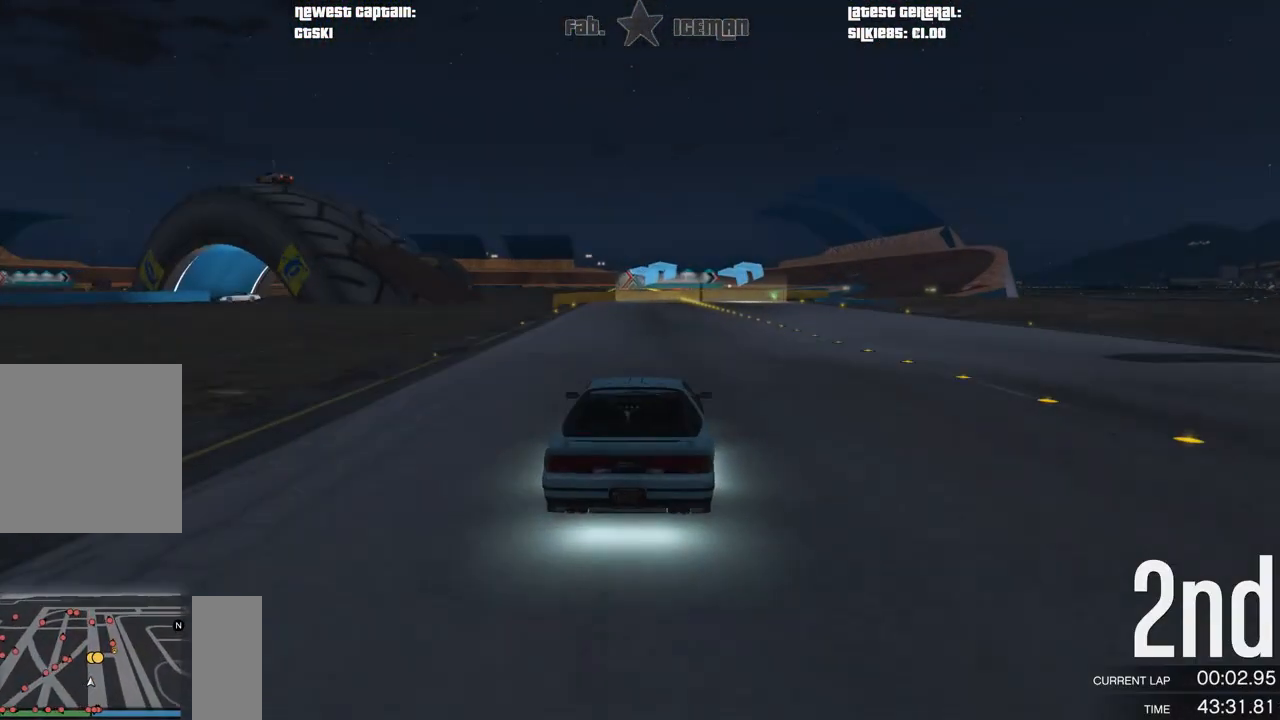
{"buttons": ["R2"], "left_stick": "center", "right_stick": "center", "events": [[62, "left_stick", "right"], [229, "left_stick", "center"], [396, "left_stick", "right"], [500, "left_stick", "center"]]}
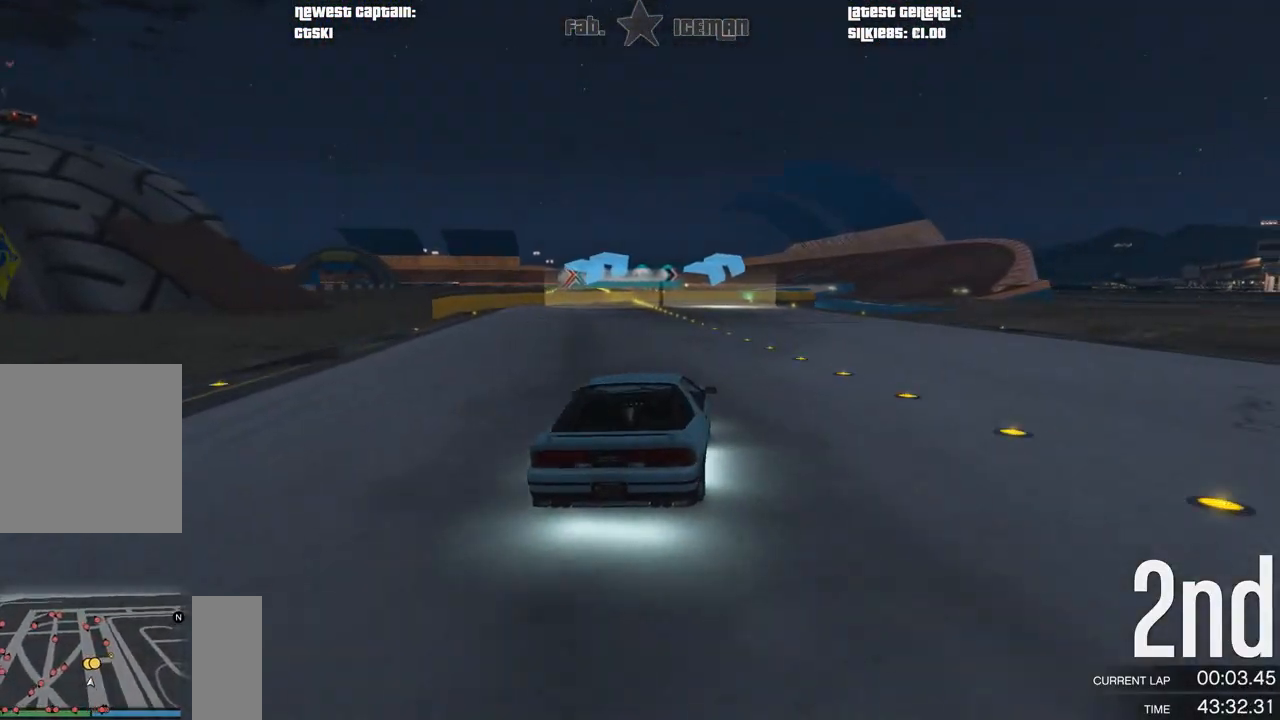
{"buttons": ["R2"], "left_stick": "center", "right_stick": "center", "events": [[292, "left_stick", "right"], [354, "left_stick", "center"]]}
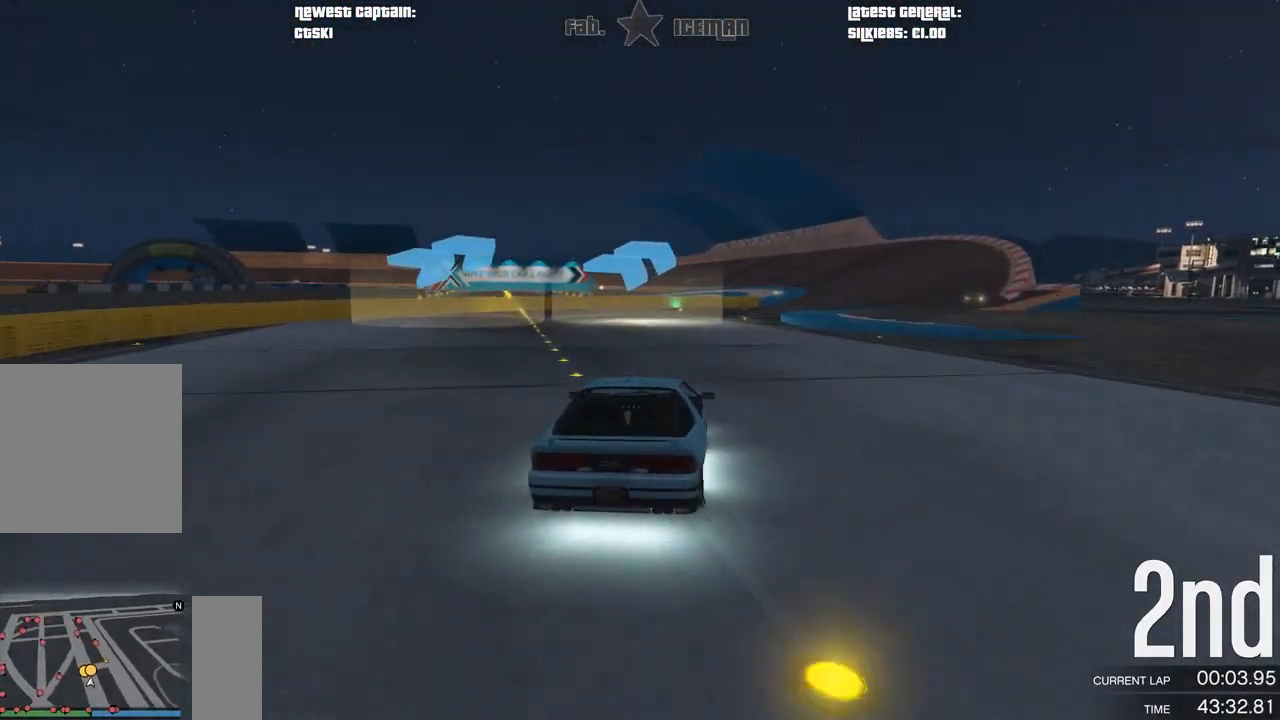
{"buttons": ["R2"], "left_stick": "center", "right_stick": "center", "events": [[21, "left_stick", "right"], [208, "left_stick", "center"], [354, "left_stick", "right"], [479, "left_stick", "center"]]}
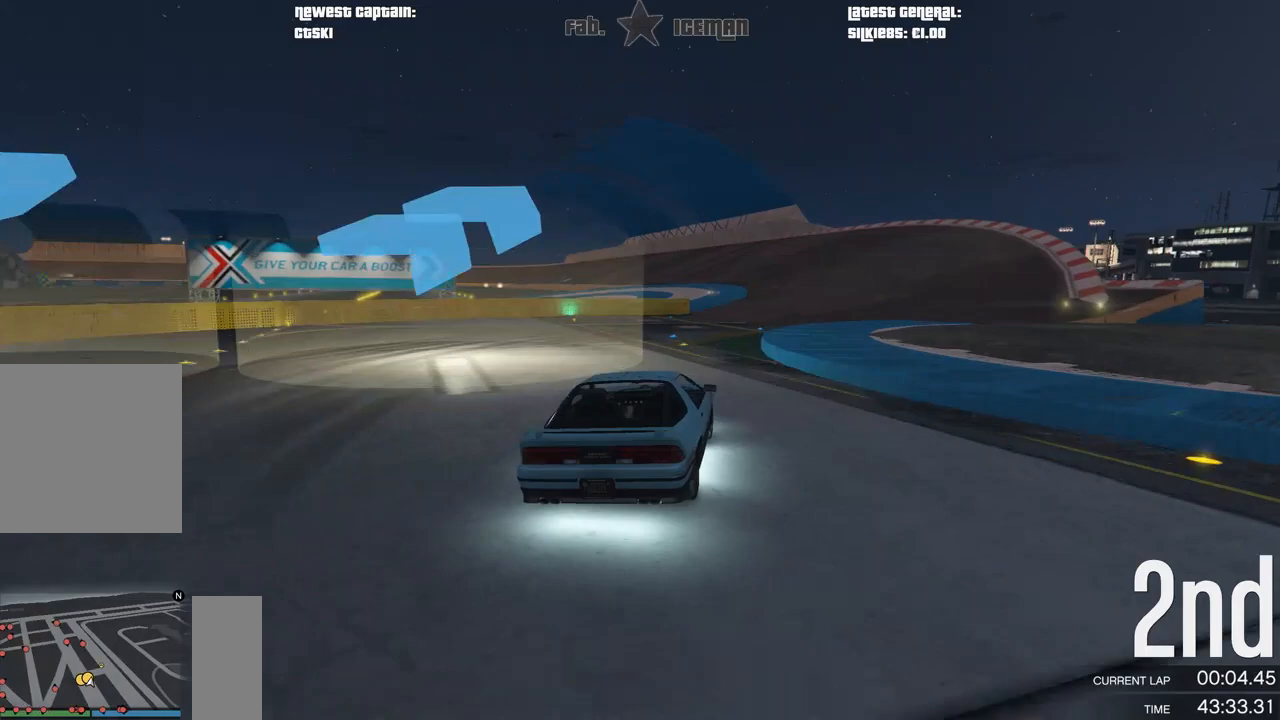
{"buttons": ["R2"], "left_stick": "center", "right_stick": "center", "events": [[104, "left_stick", "right"], [208, "left_stick", "center"]]}
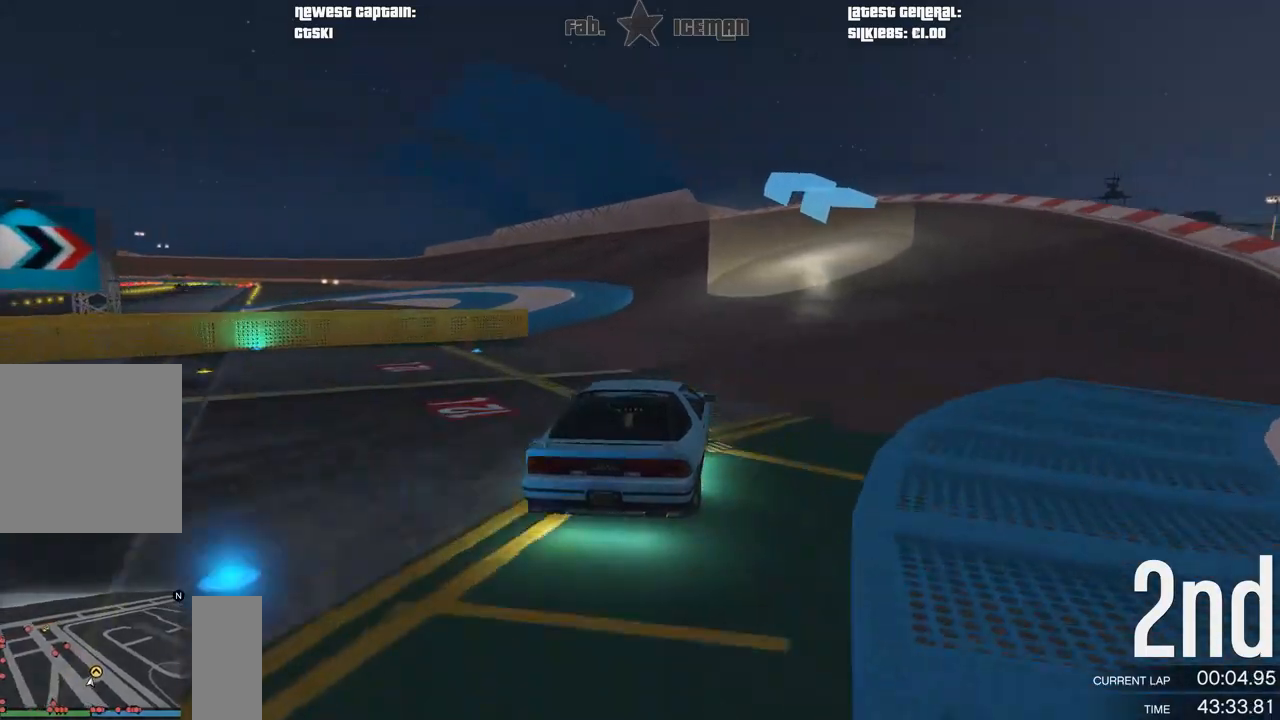
{"buttons": ["R2"], "left_stick": "center", "right_stick": "center", "events": [[83, "left_stick", "down-left"], [250, "left_stick", "center"], [312, "left_stick", "down-left"], [500, "left_stick", "center"]]}
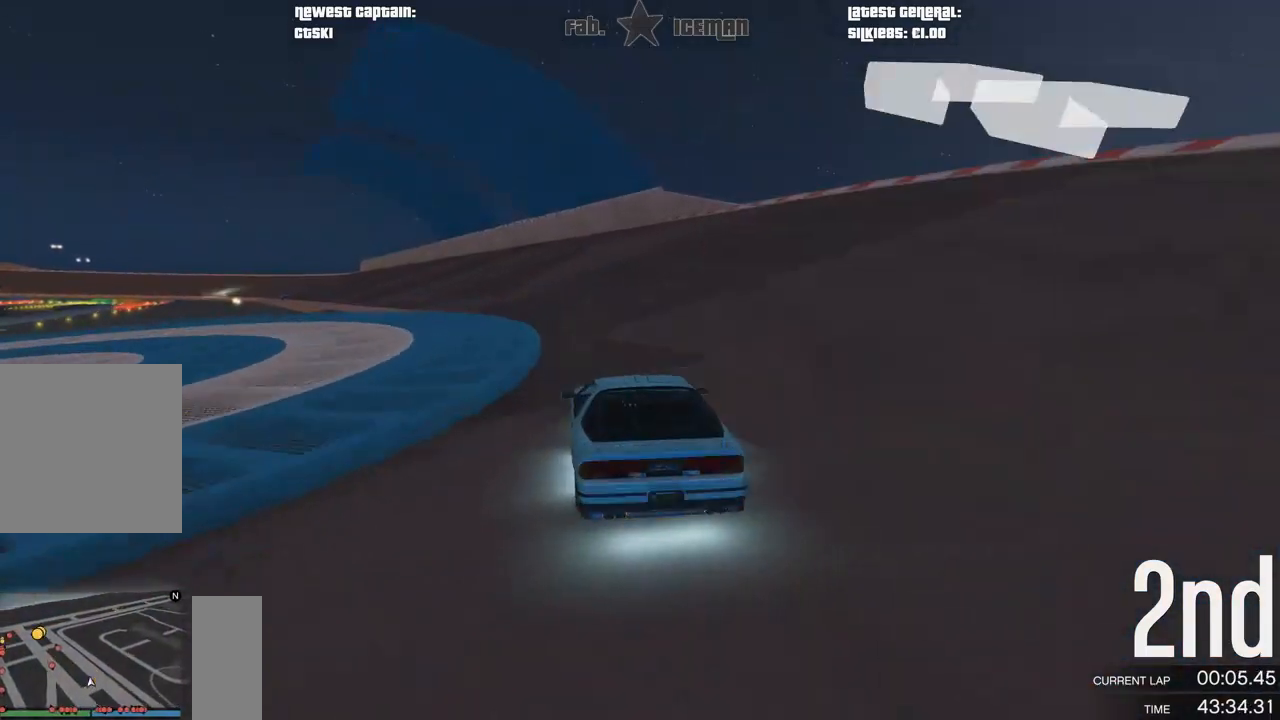
{"buttons": ["R2"], "left_stick": "down-left", "right_stick": "center", "events": [[146, "left_stick", "down-left"], [312, "left_stick", "center"], [438, "left_stick", "down-left"]]}
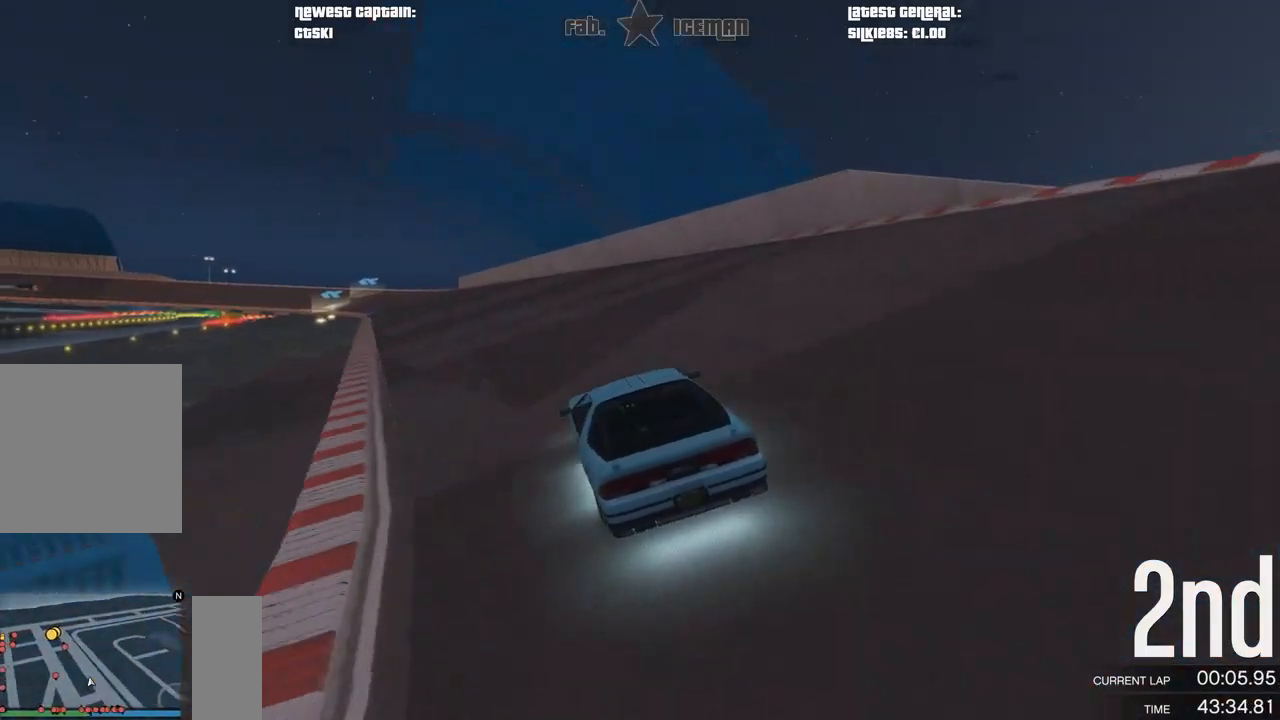
{"buttons": ["R2"], "left_stick": "down-left", "right_stick": "center", "events": [[62, "left_stick", "center"], [229, "left_stick", "down-left"], [333, "left_stick", "center"], [500, "left_stick", "down-left"]]}
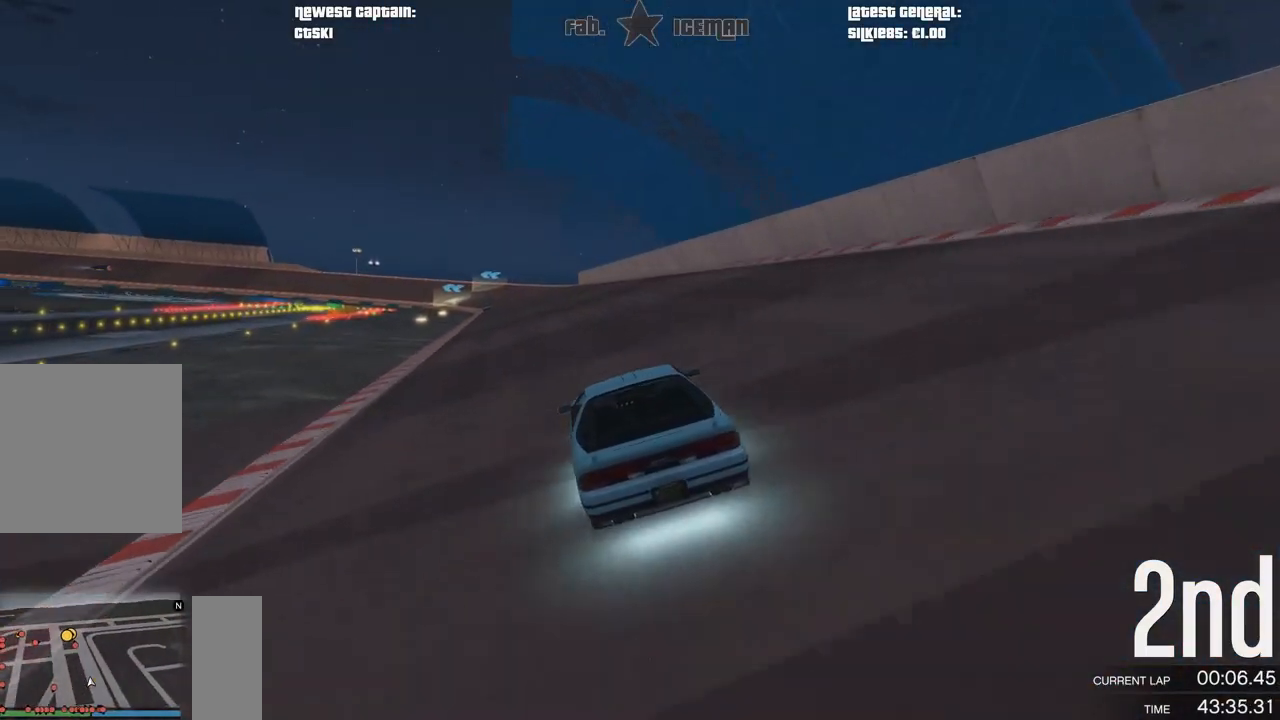
{"buttons": ["R2"], "left_stick": "center", "right_stick": "center", "events": [[104, "left_stick", "center"], [188, "left_stick", "right"], [292, "left_stick", "center"]]}
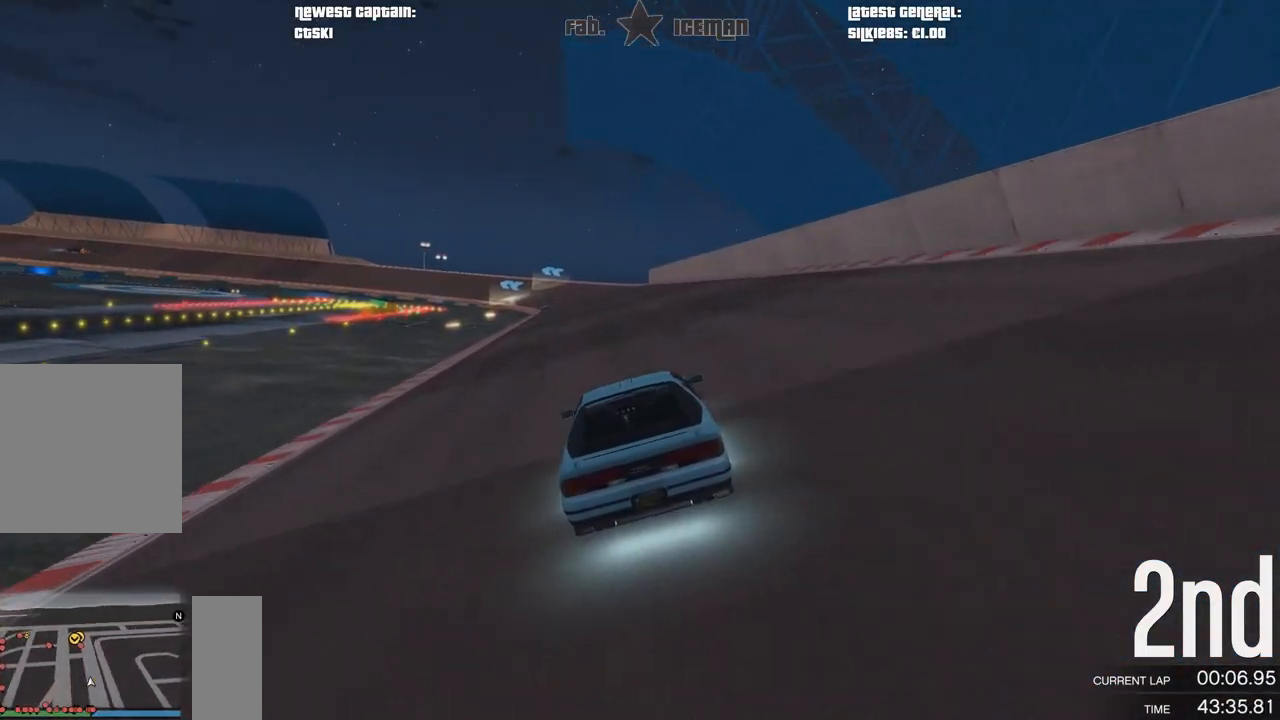
{"buttons": ["R2"], "left_stick": "center", "right_stick": "center", "events": [[125, "left_stick", "right"], [229, "left_stick", "center"]]}
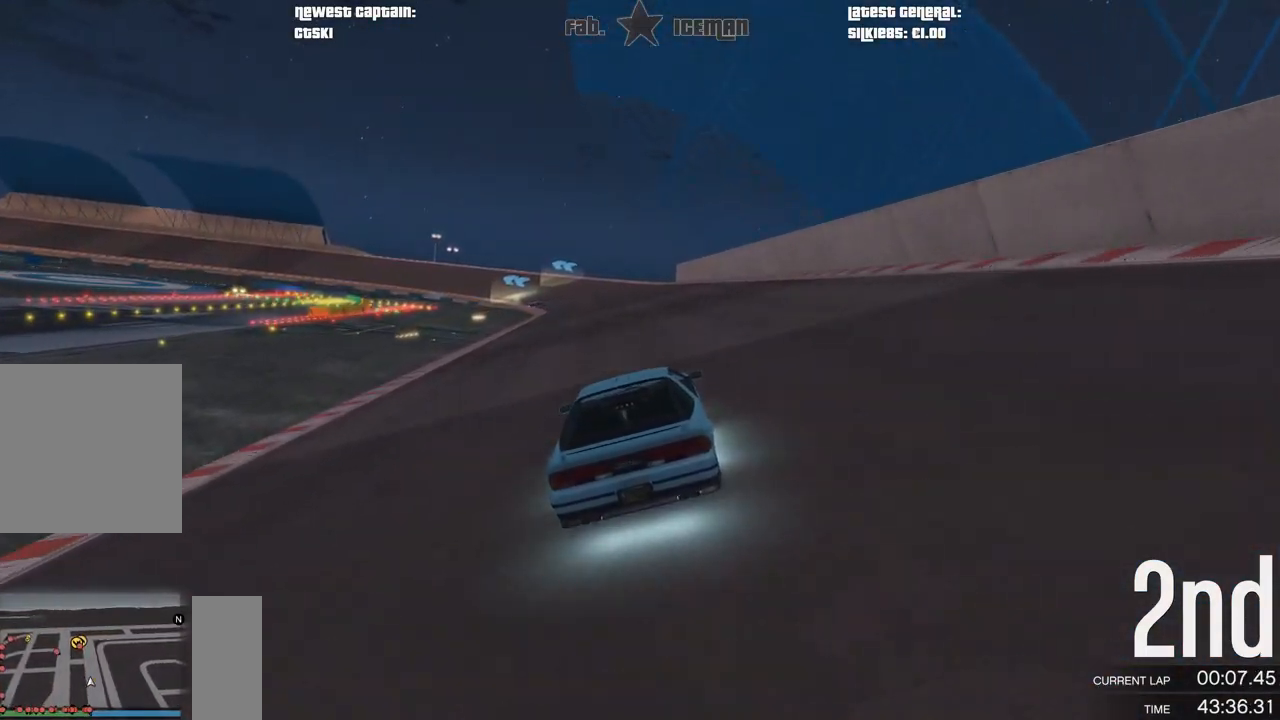
{"buttons": ["R2"], "left_stick": "center", "right_stick": "center", "events": []}
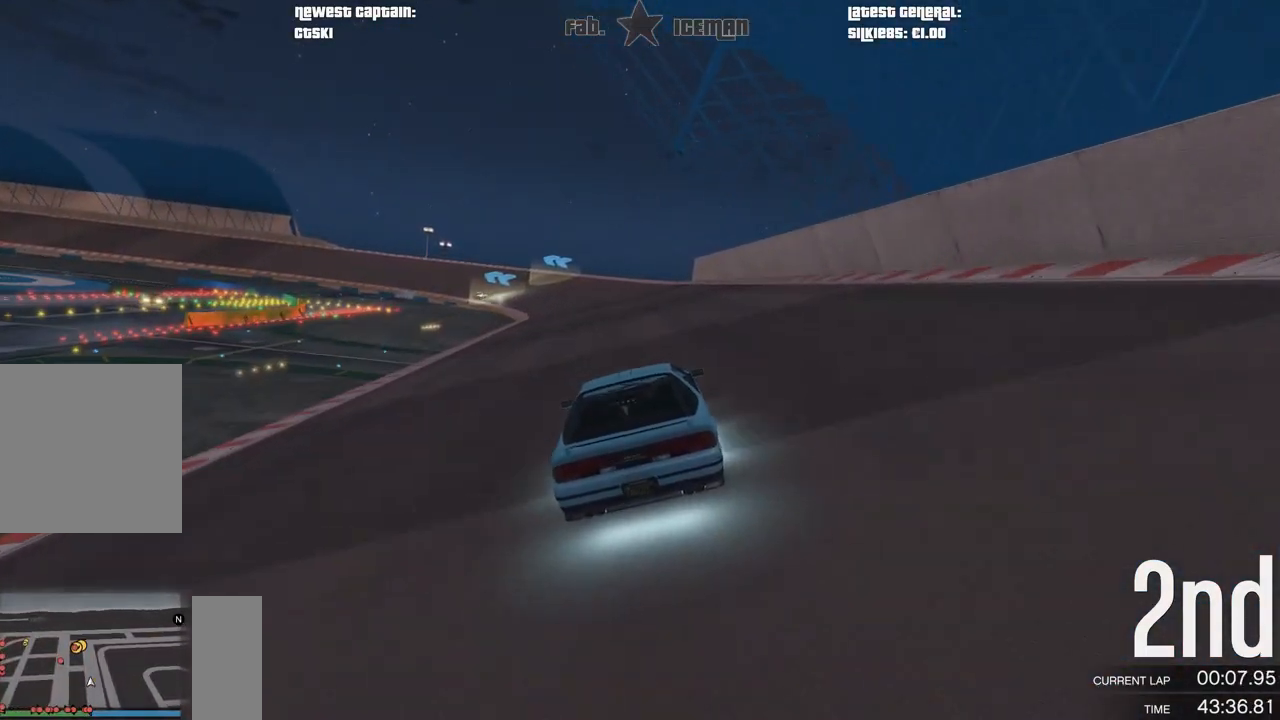
{"buttons": ["R2"], "left_stick": "center", "right_stick": "center", "events": [[271, "DPAD_DOWN", "down"], [375, "DPAD_DOWN", "up"]]}
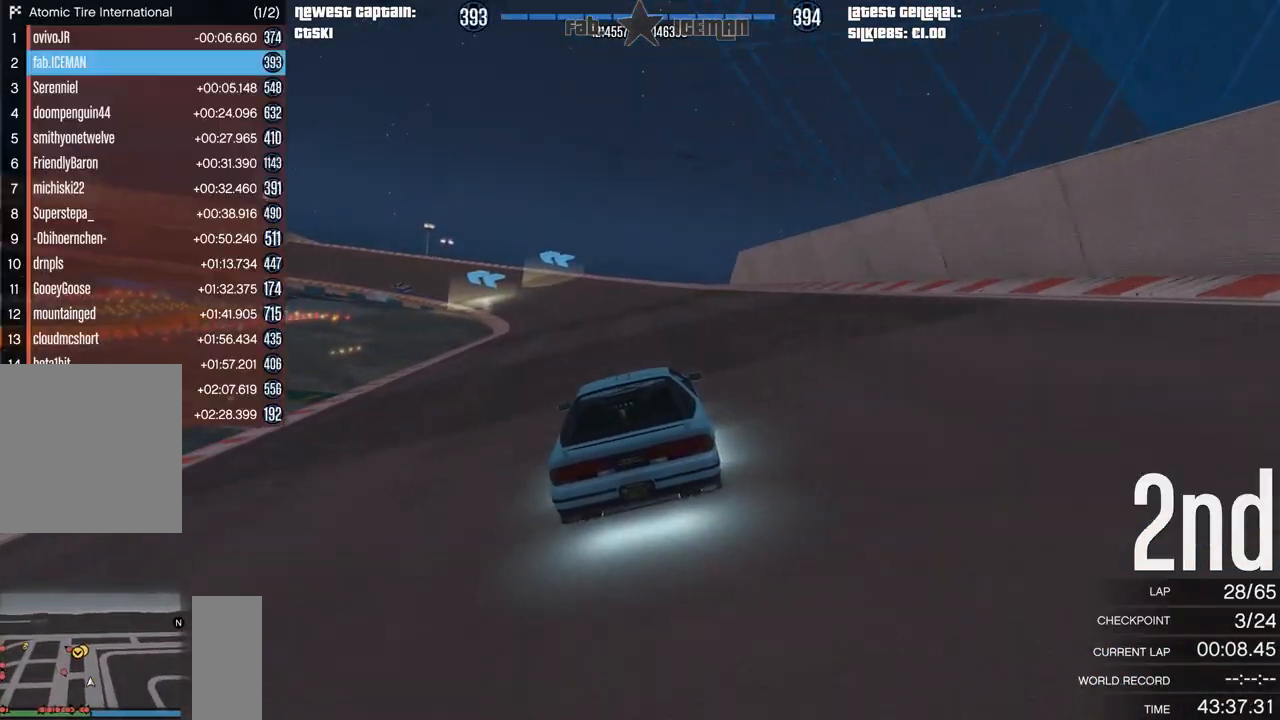
{"buttons": ["R2"], "left_stick": "down-left", "right_stick": "center", "events": [[104, "left_stick", "down-left"], [208, "left_stick", "center"], [396, "left_stick", "down-left"]]}
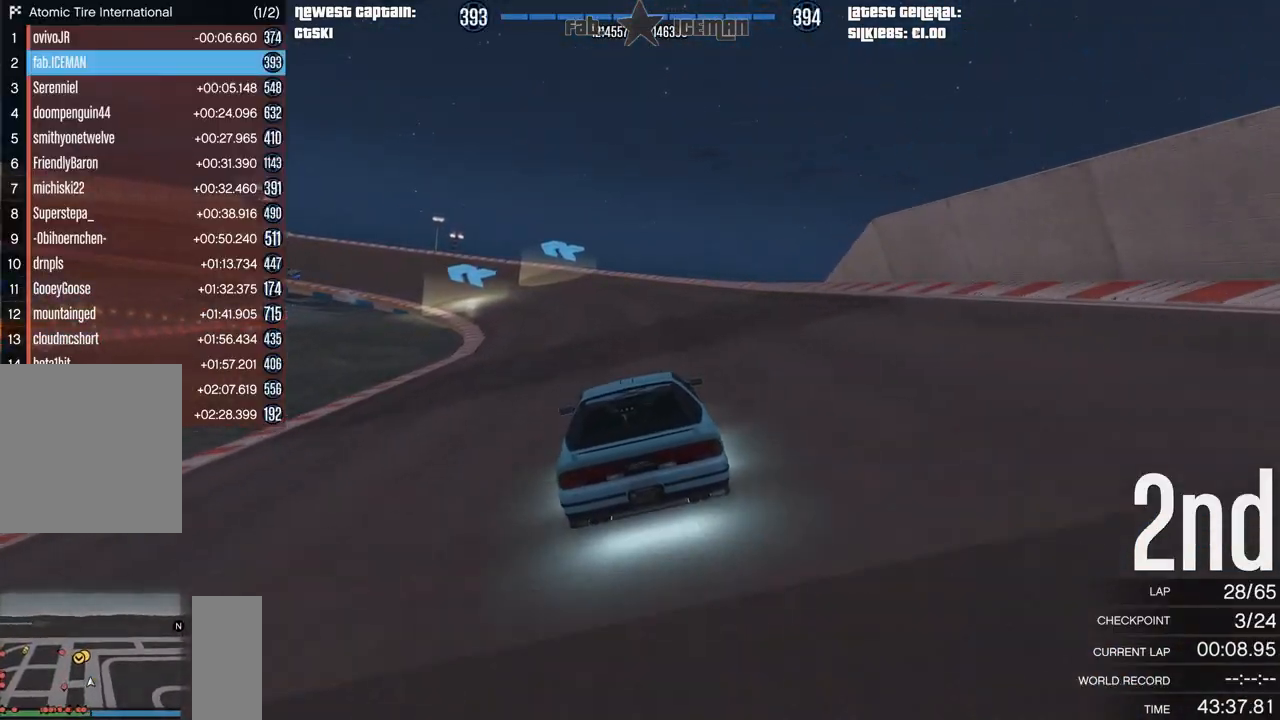
{"buttons": ["R2"], "left_stick": "down-left", "right_stick": "center", "events": [[62, "left_stick", "center"], [271, "left_stick", "down-left"], [396, "left_stick", "center"], [500, "left_stick", "down-left"]]}
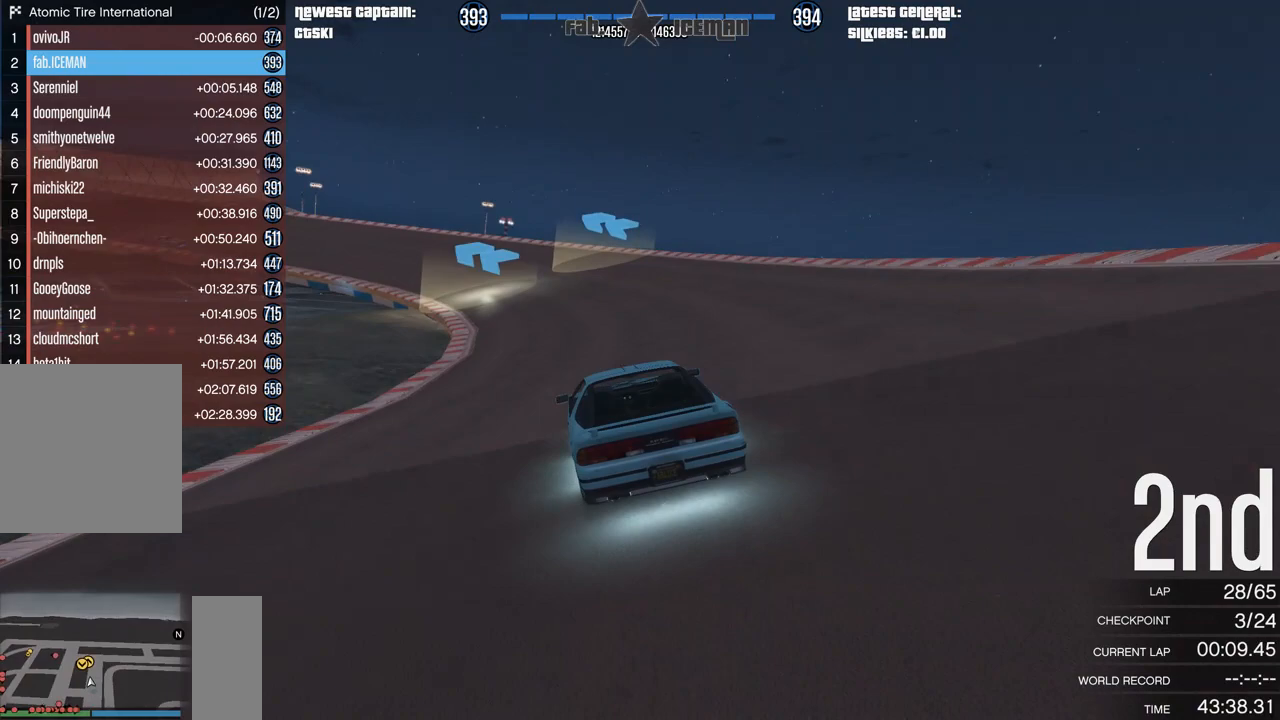
{"buttons": ["R2"], "left_stick": "down-left", "right_stick": "center", "events": [[167, "left_stick", "center"], [458, "left_stick", "down-left"]]}
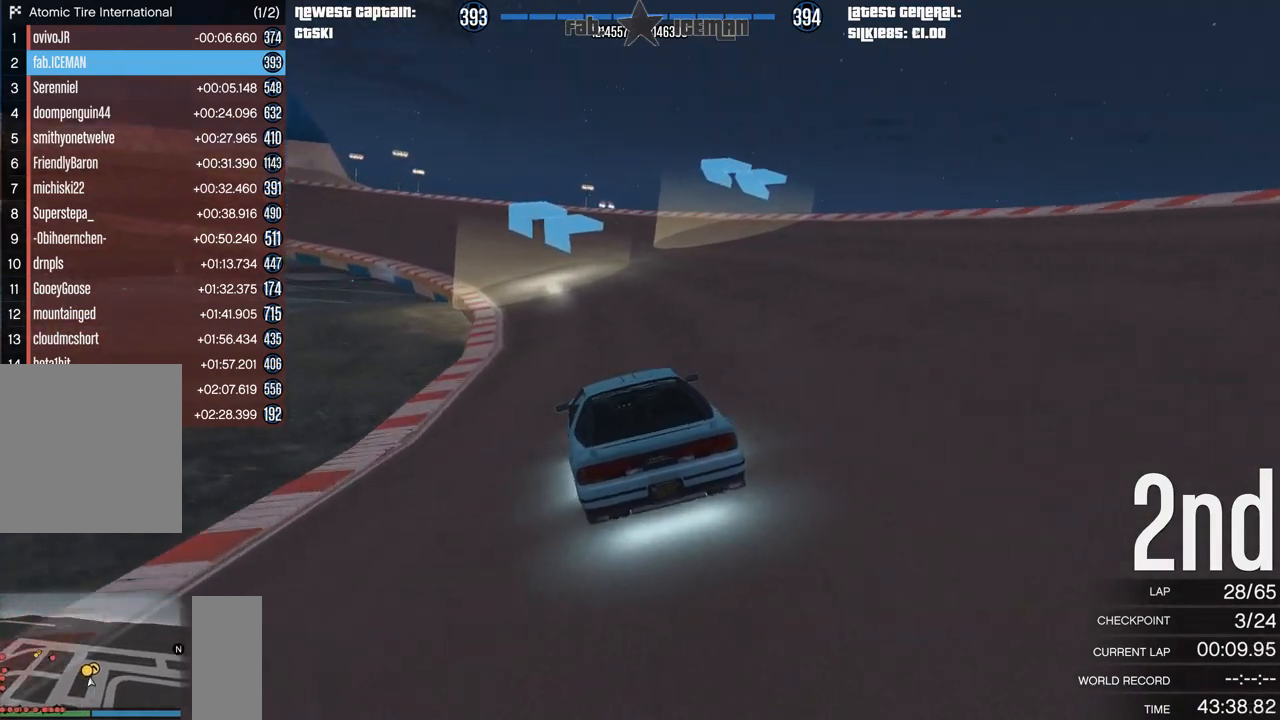
{"buttons": ["R2"], "left_stick": "down-left", "right_stick": "center", "events": [[125, "left_stick", "center"], [333, "left_stick", "down-left"]]}
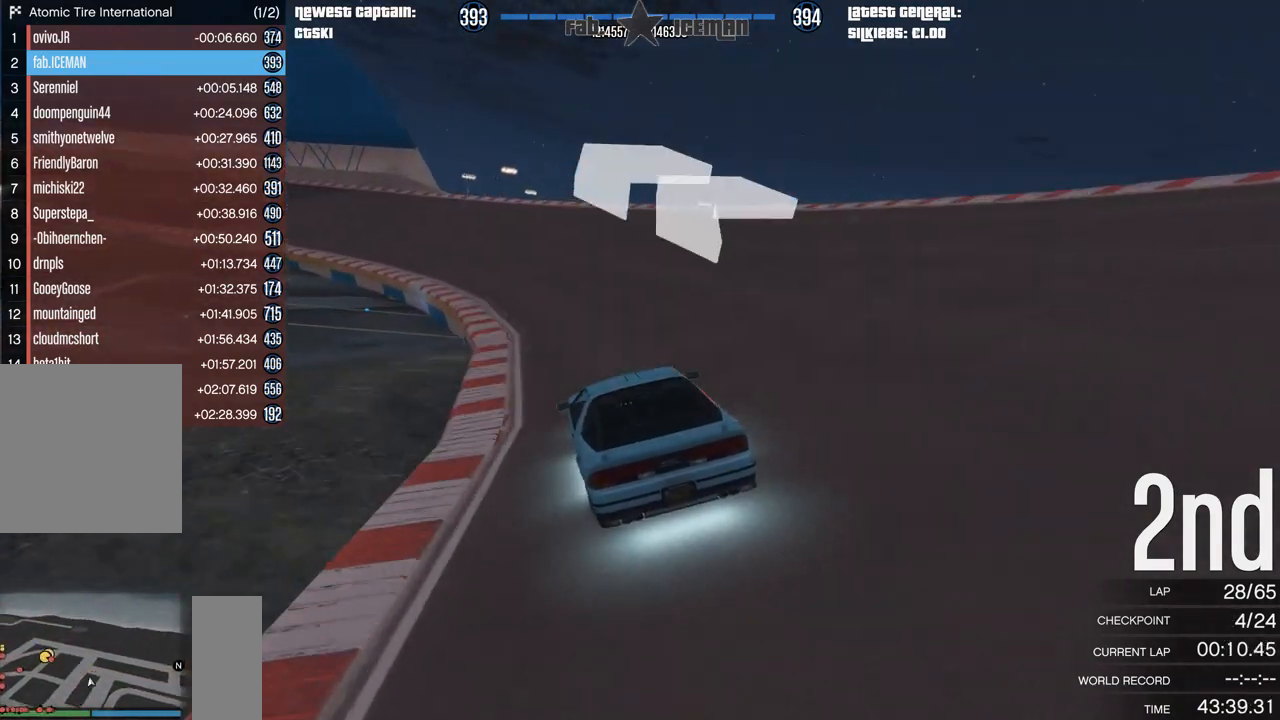
{"buttons": ["R2"], "left_stick": "down-left", "right_stick": "center", "events": [[21, "left_stick", "center"], [125, "left_stick", "down-left"], [292, "left_stick", "center"], [417, "left_stick", "down-left"]]}
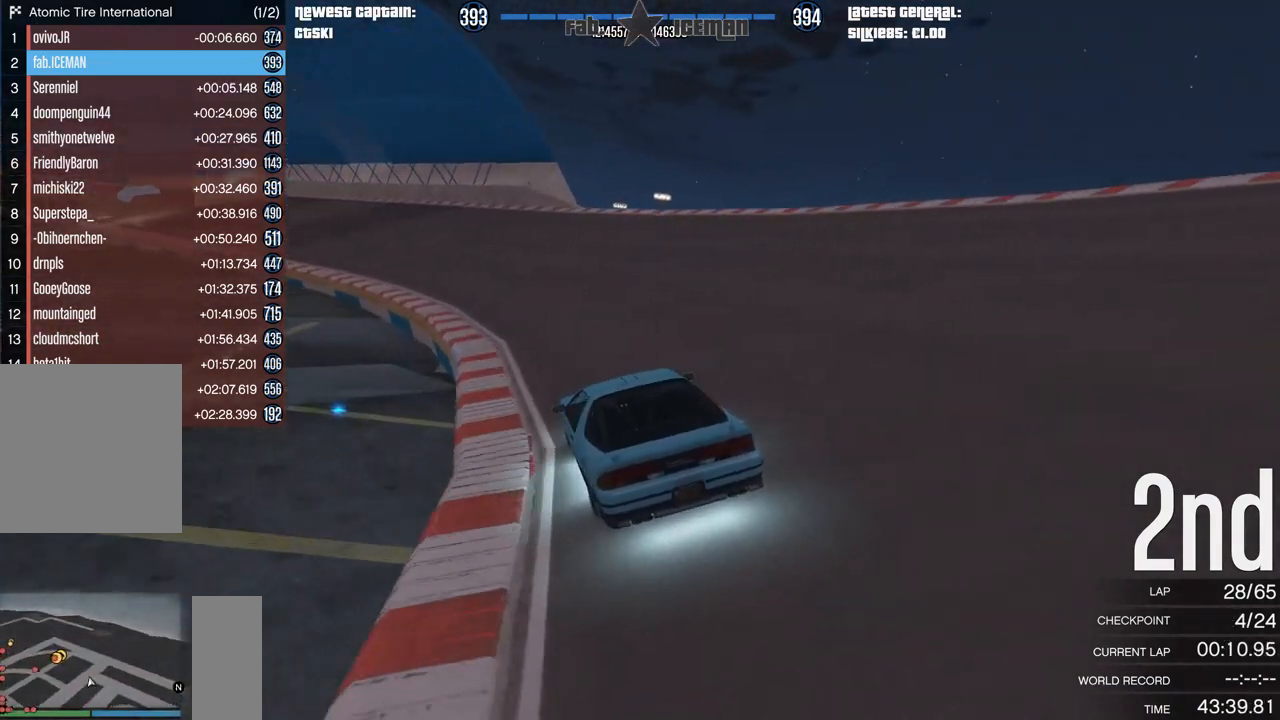
{"buttons": ["R2"], "left_stick": "down-left", "right_stick": "center", "events": [[83, "left_stick", "center"], [188, "left_stick", "down-left"], [354, "left_stick", "center"], [438, "left_stick", "down-left"]]}
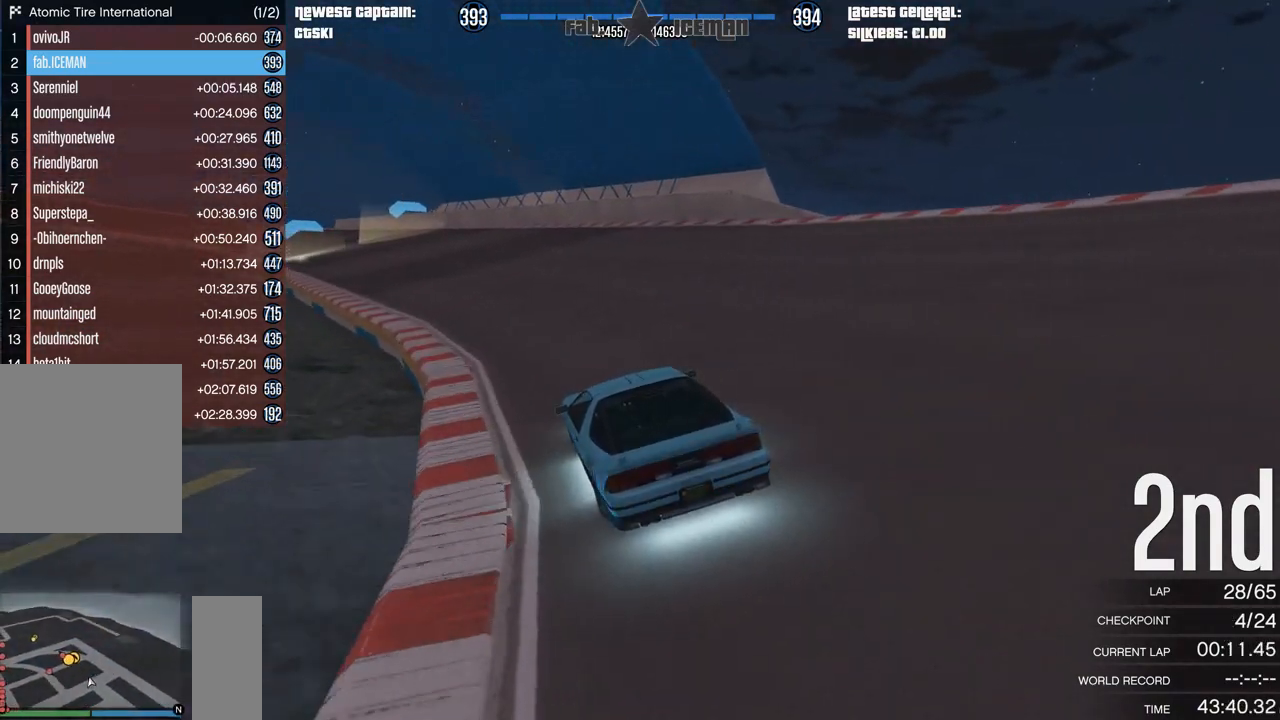
{"buttons": ["R2"], "left_stick": "center", "right_stick": "center", "events": [[104, "left_stick", "center"], [208, "left_stick", "down-left"], [375, "left_stick", "center"]]}
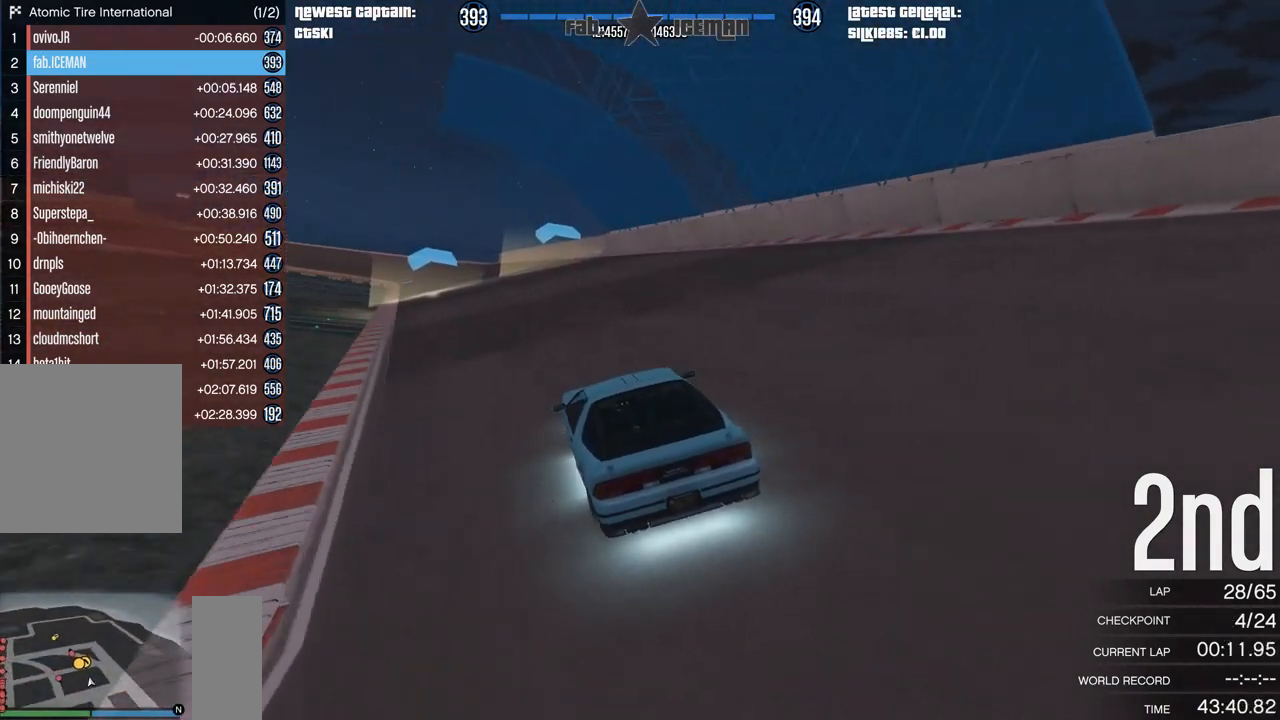
{"buttons": ["R2"], "left_stick": "center", "right_stick": "center", "events": [[312, "left_stick", "down-left"], [396, "left_stick", "center"]]}
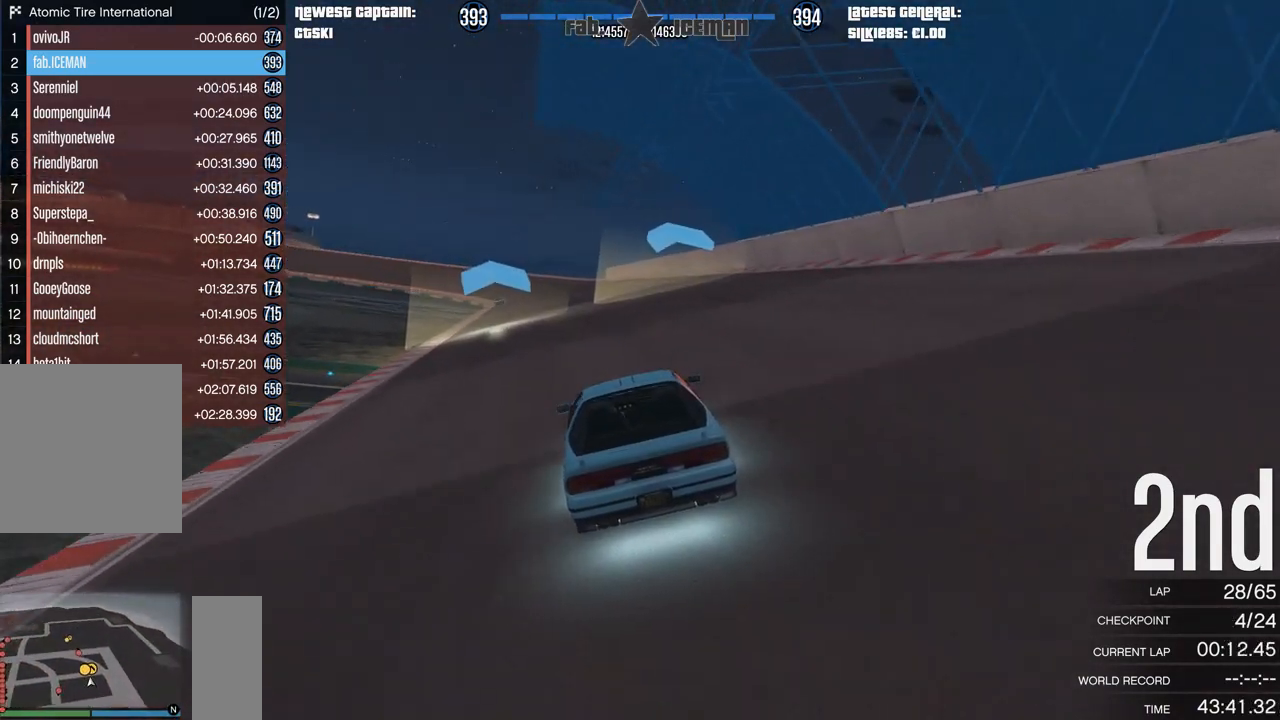
{"buttons": ["R2"], "left_stick": "center", "right_stick": "center", "events": []}
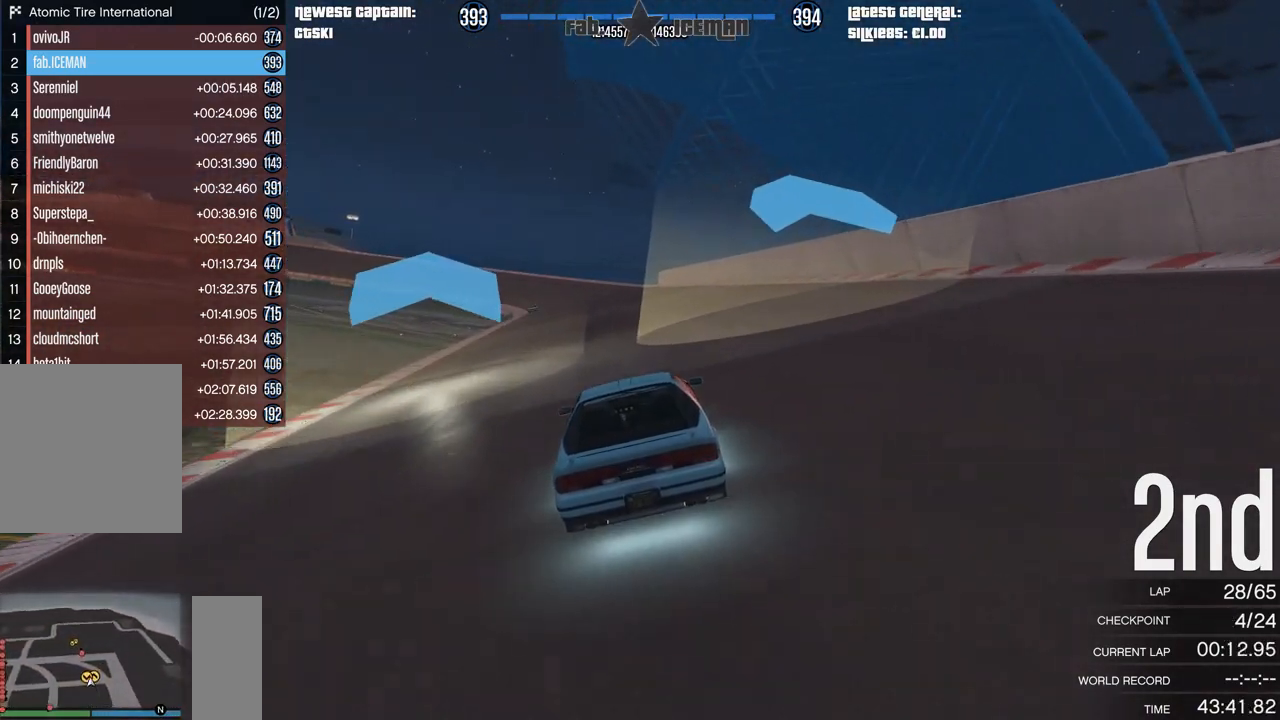
{"buttons": ["R2"], "left_stick": "center", "right_stick": "center", "events": []}
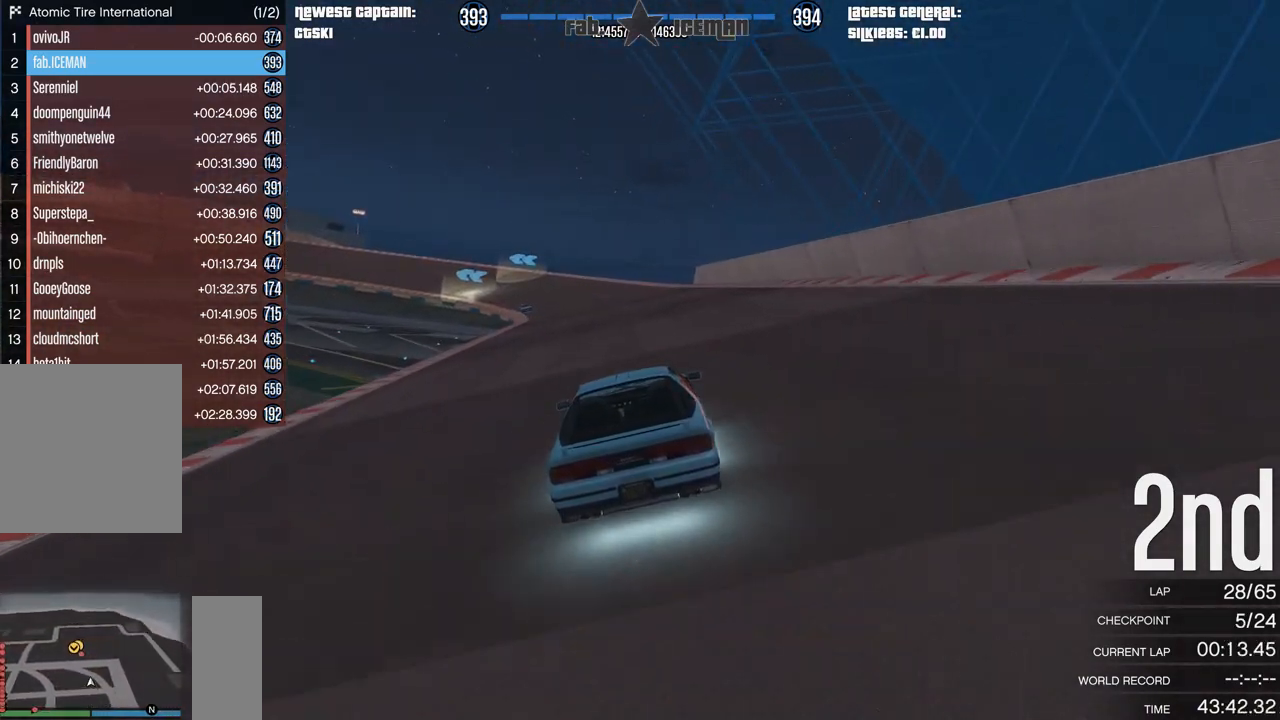
{"buttons": ["R2"], "left_stick": "center", "right_stick": "center", "events": []}
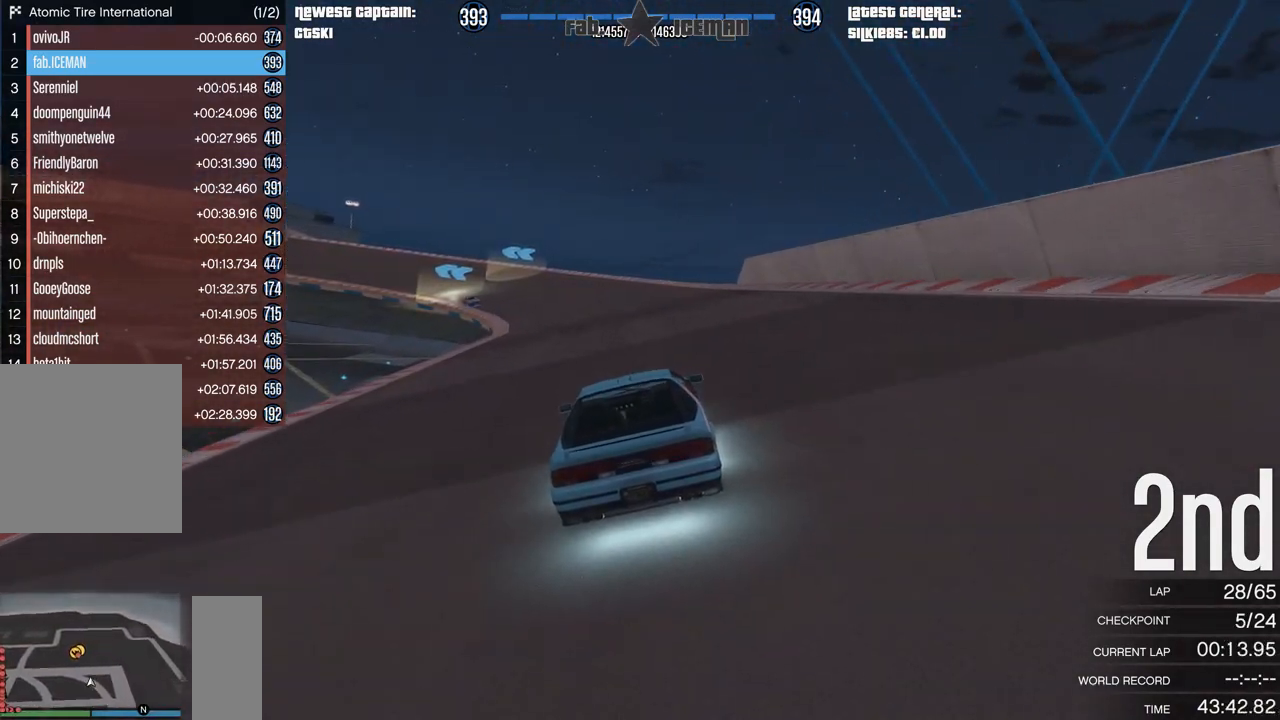
{"buttons": ["R2"], "left_stick": "center", "right_stick": "center", "events": [[312, "left_stick", "down-left"], [479, "left_stick", "center"]]}